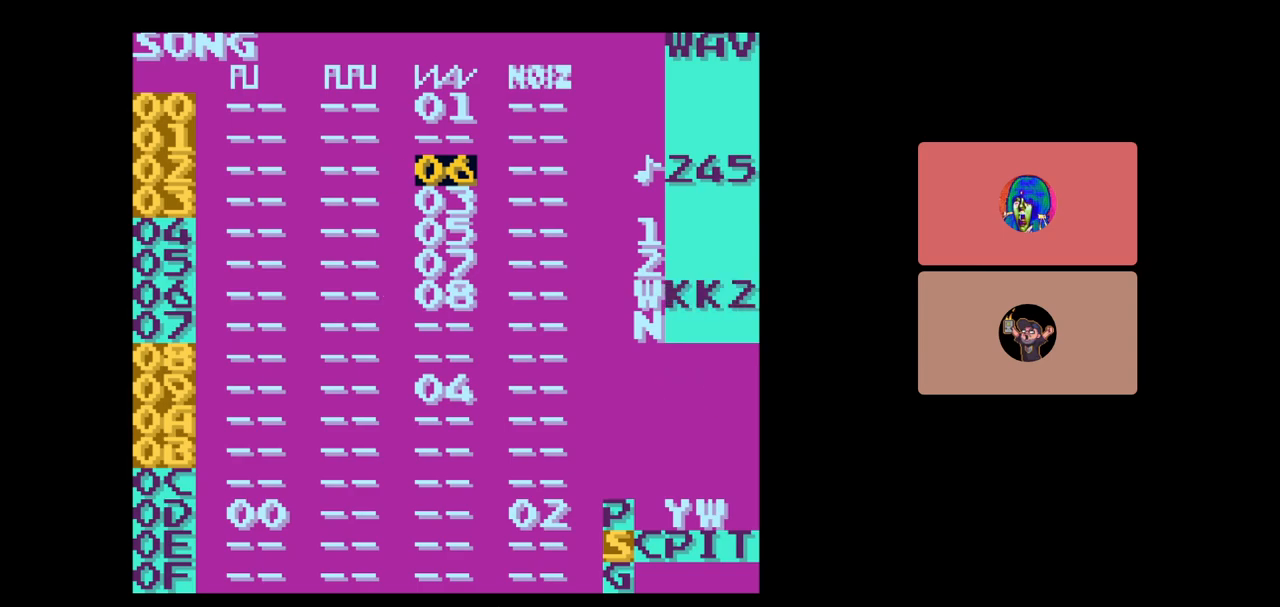
Gameplay with a controller (Nintendo layout); each line is a JSON object with the inputs held at the frame after it. "events" lists button and stick changes between this image and that frame as [ms after this image, input, new state], when the widget could be followed in between. Not read: L3 R3.
{"buttons": ["DPAD_RIGHT"], "events": [[500, "DPAD_RIGHT", "down"]]}
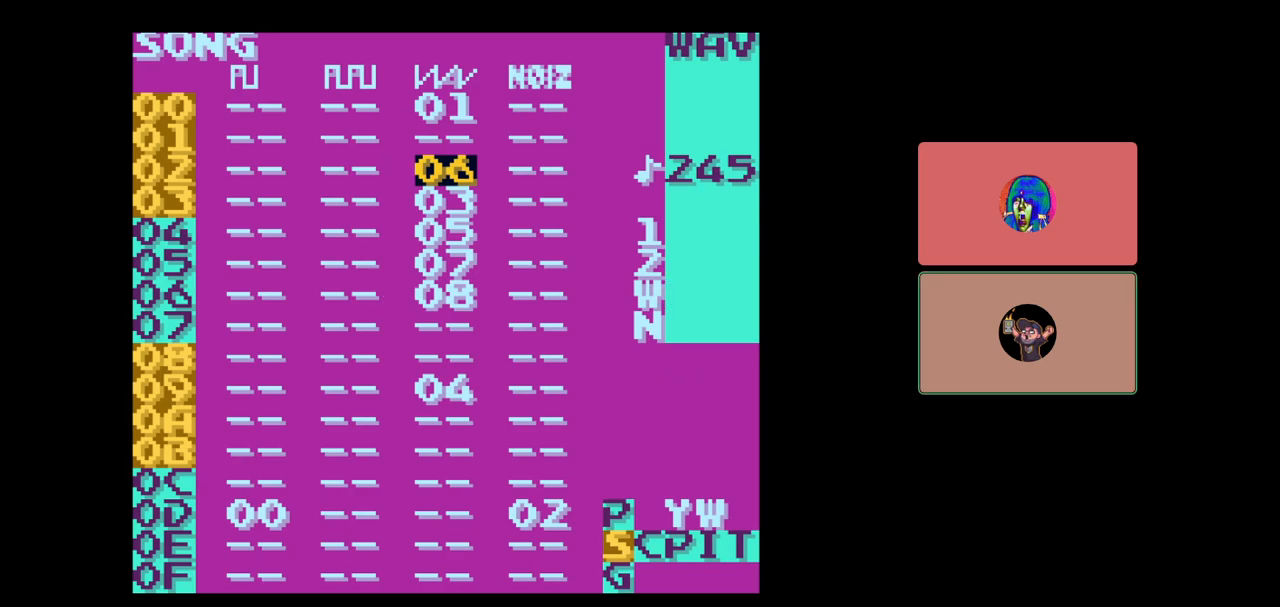
{"buttons": ["DPAD_DOWN"], "events": [[67, "DPAD_RIGHT", "up"], [433, "DPAD_DOWN", "down"]]}
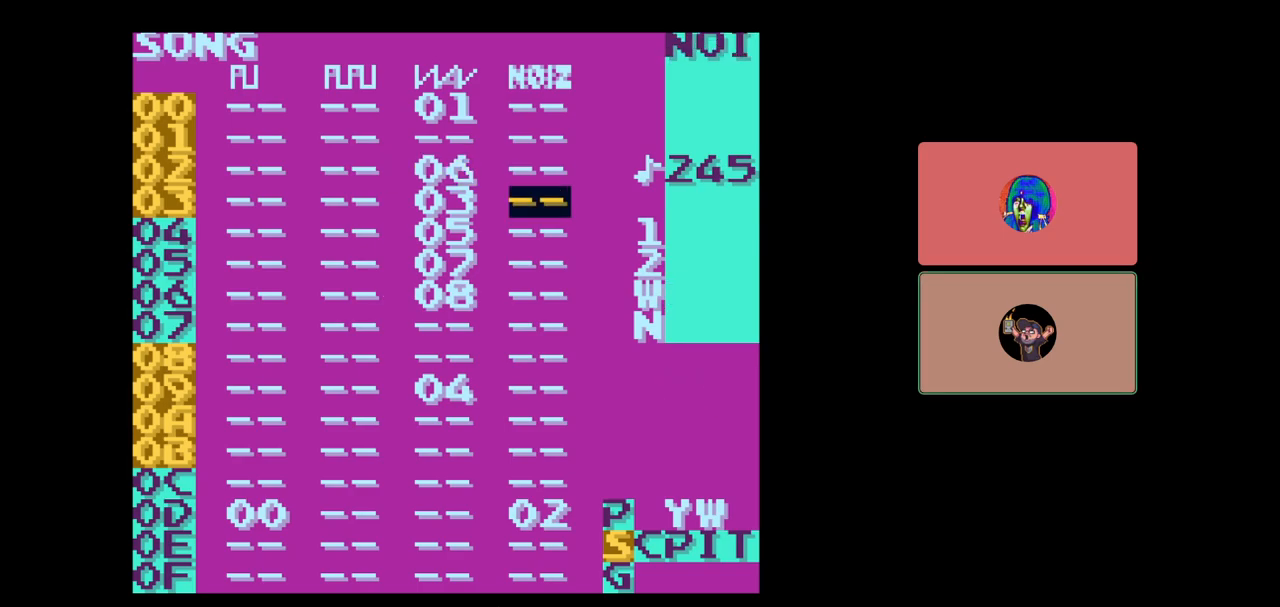
{"buttons": [], "events": [[183, "DPAD_DOWN", "up"], [300, "DPAD_LEFT", "down"], [400, "DPAD_LEFT", "up"]]}
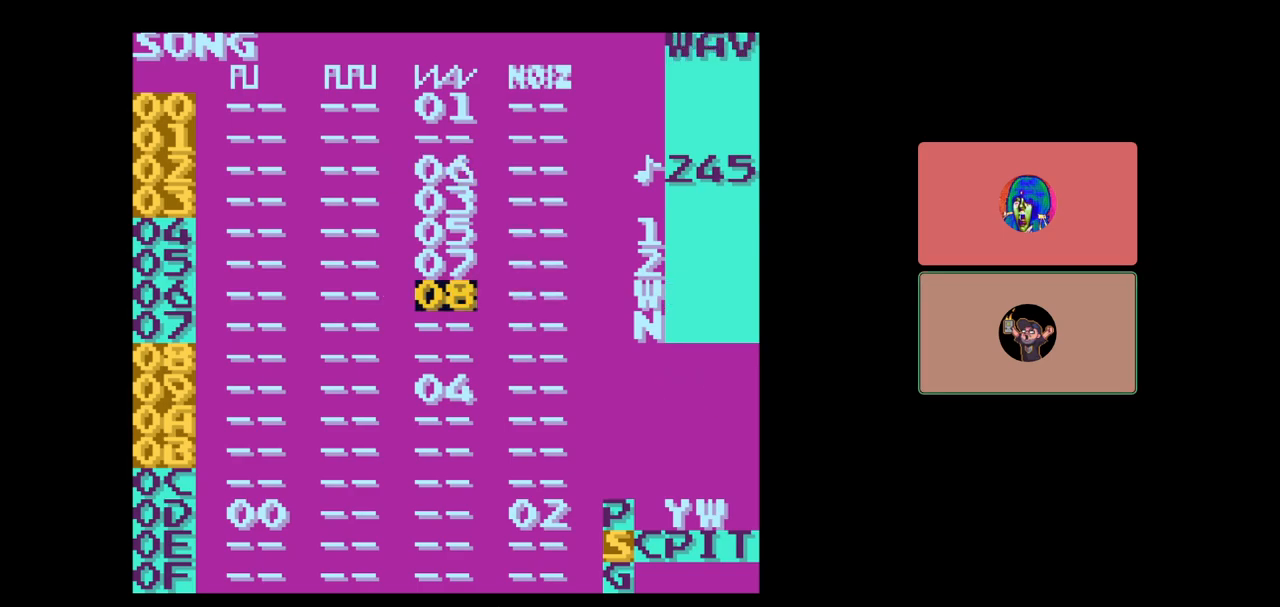
{"buttons": ["B", "SELECT"], "events": [[300, "SELECT", "down"], [483, "B", "down"]]}
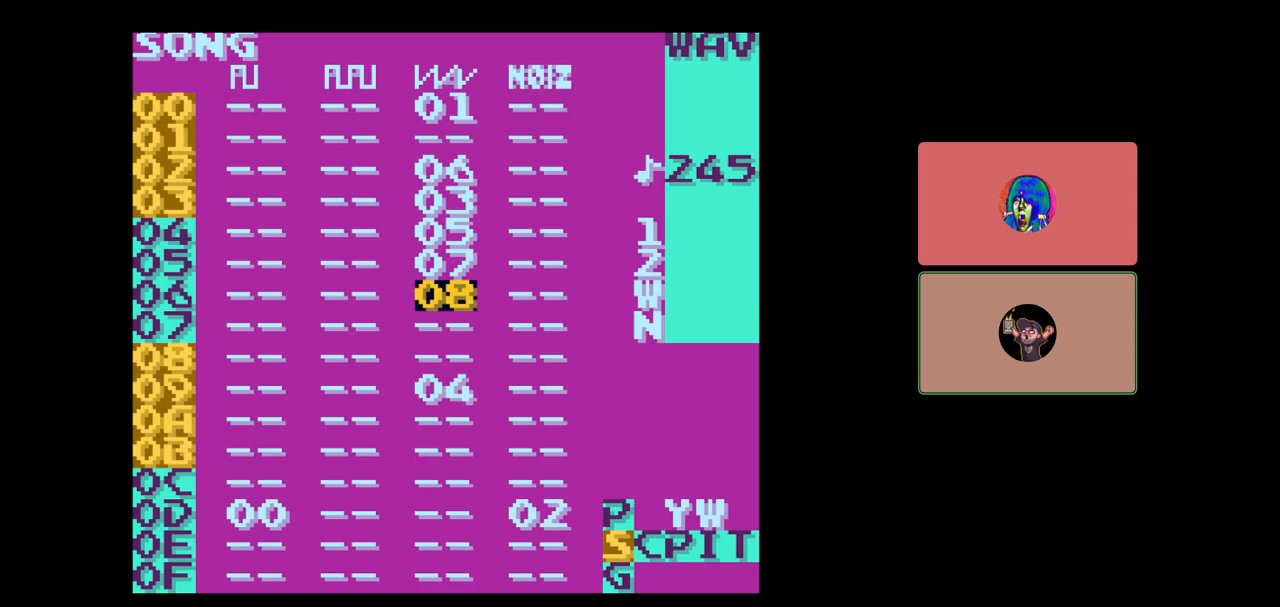
{"buttons": [], "events": [[83, "SELECT", "up"], [100, "B", "up"], [233, "B", "down"], [400, "B", "up"], [417, "DPAD_DOWN", "down"], [500, "DPAD_DOWN", "up"]]}
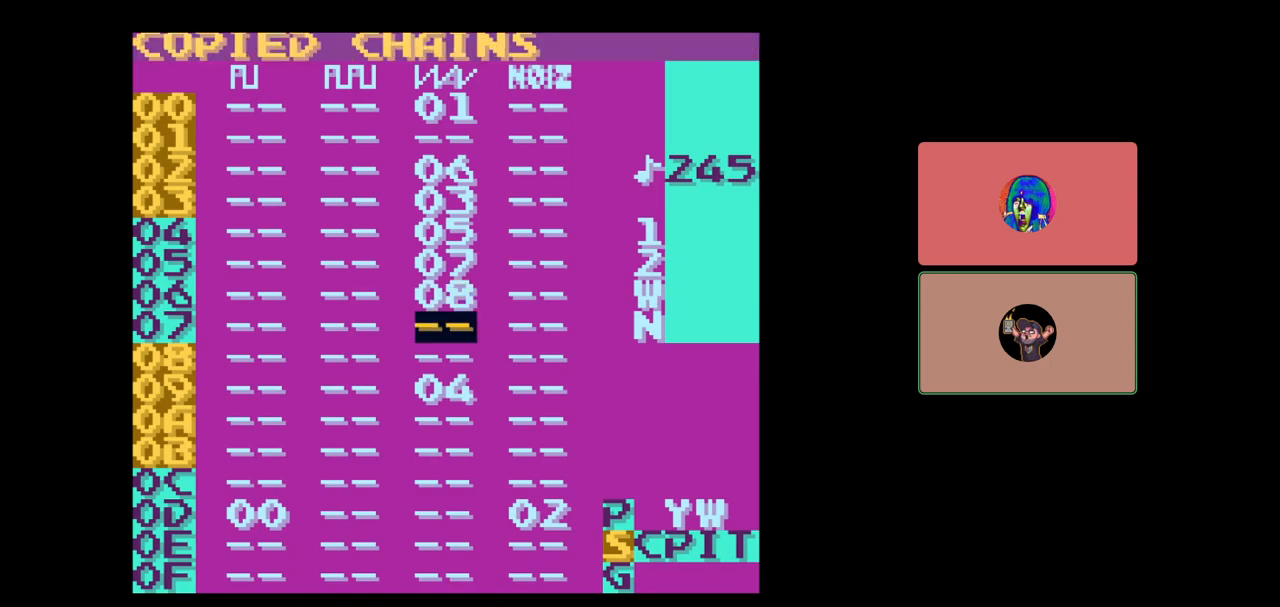
{"buttons": [], "events": [[150, "SELECT", "down"], [317, "A", "down"], [383, "A", "up"], [400, "SELECT", "up"]]}
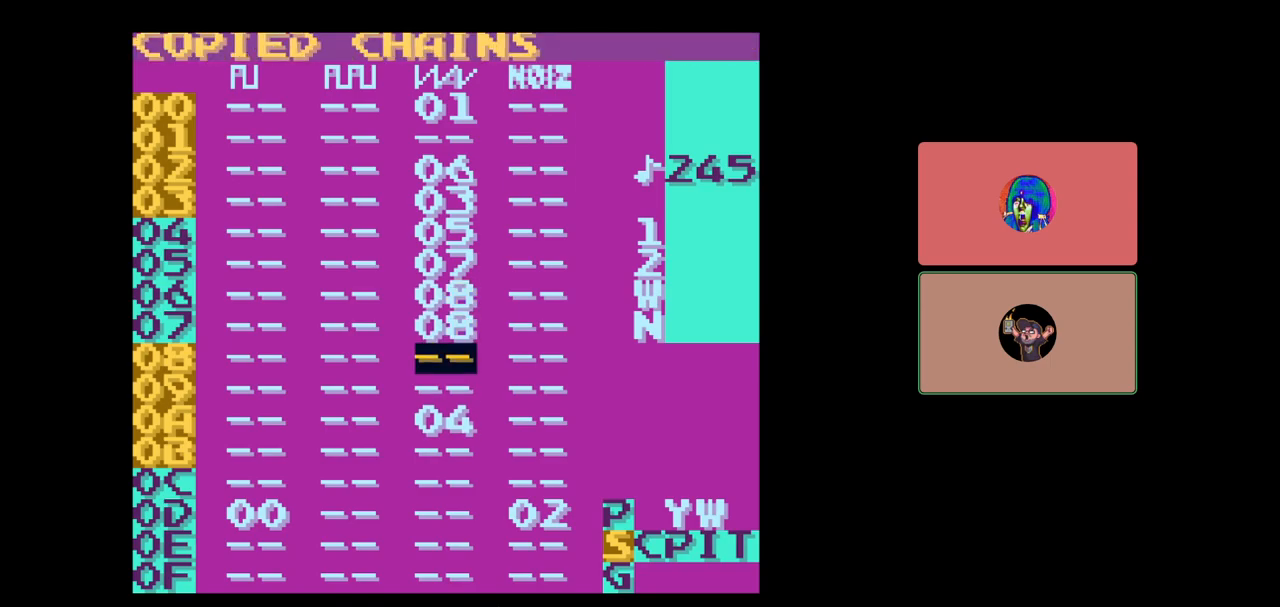
{"buttons": [], "events": [[183, "DPAD_UP", "down"], [267, "DPAD_UP", "up"]]}
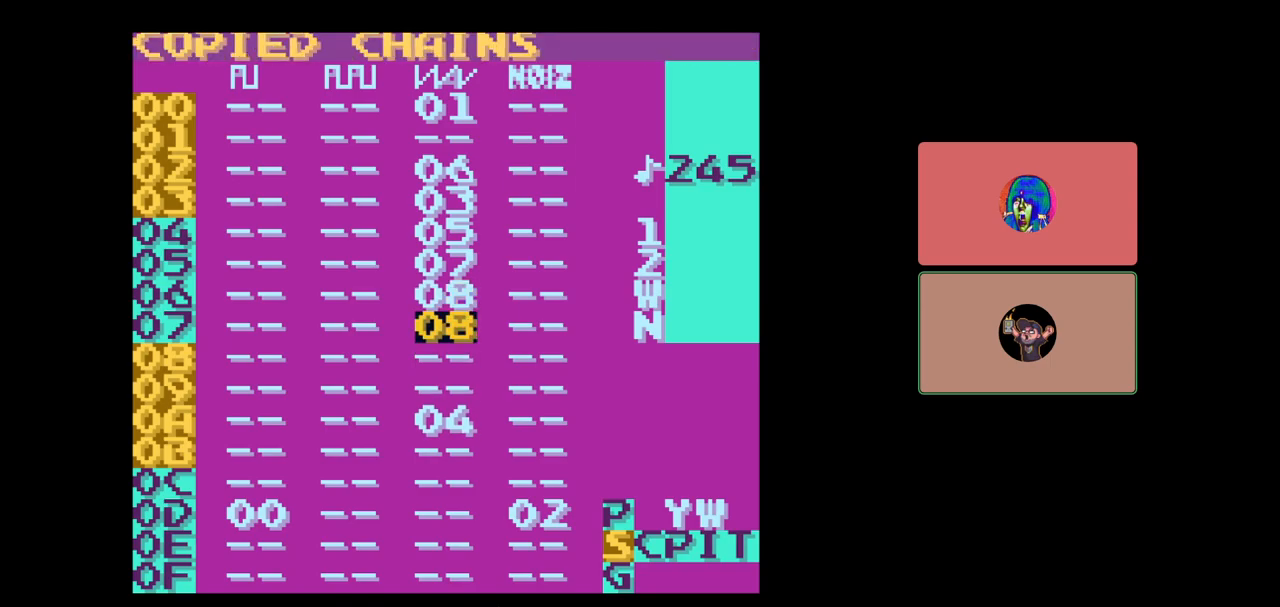
{"buttons": ["SELECT"], "events": [[233, "SELECT", "down"], [383, "DPAD_UP", "down"], [467, "DPAD_UP", "up"]]}
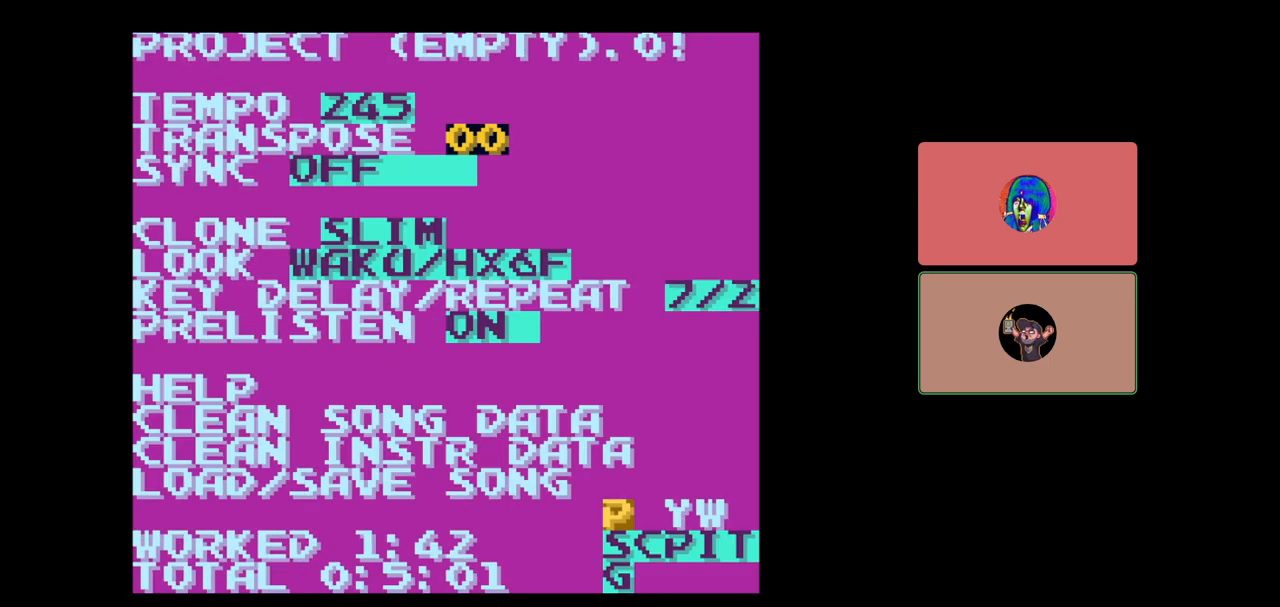
{"buttons": ["DPAD_DOWN", "SELECT"], "events": [[500, "DPAD_DOWN", "down"]]}
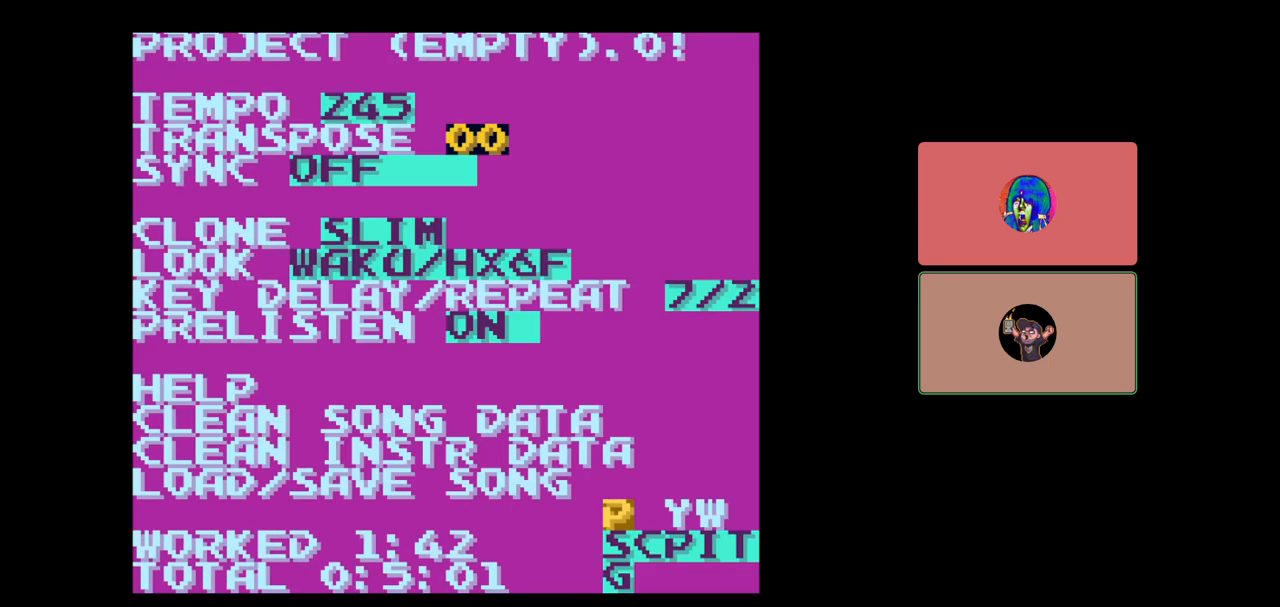
{"buttons": ["SELECT"], "events": [[117, "DPAD_DOWN", "up"], [250, "SELECT", "up"], [433, "SELECT", "down"]]}
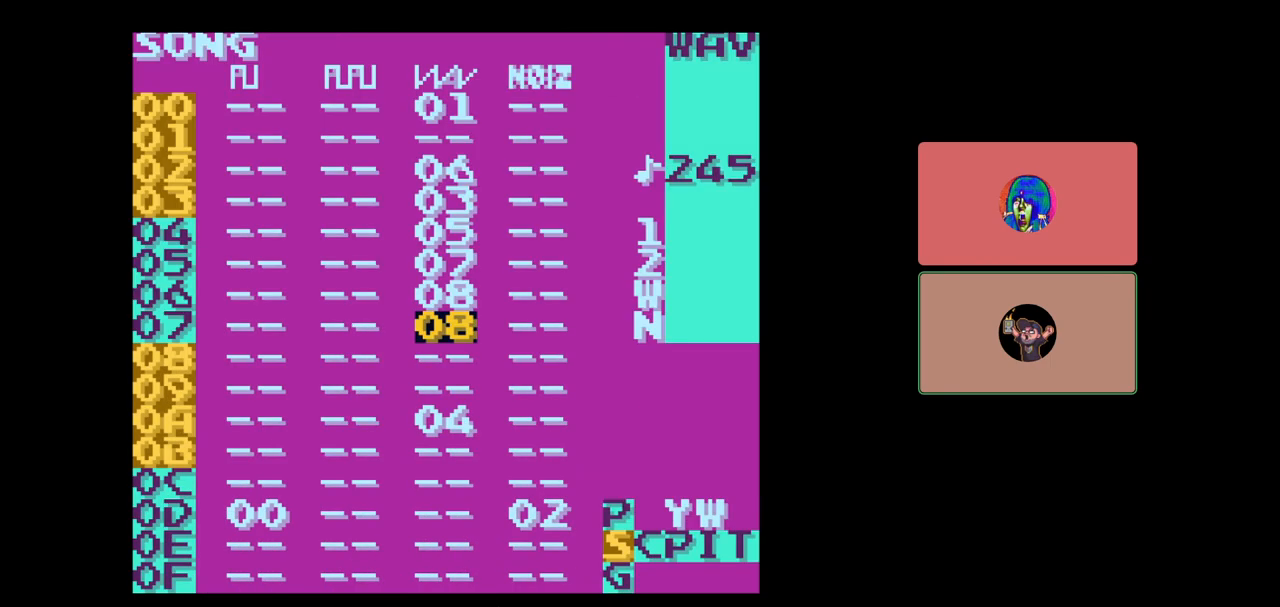
{"buttons": ["SELECT"], "events": [[167, "B", "down"], [233, "B", "up"], [300, "A", "down"], [400, "A", "up"]]}
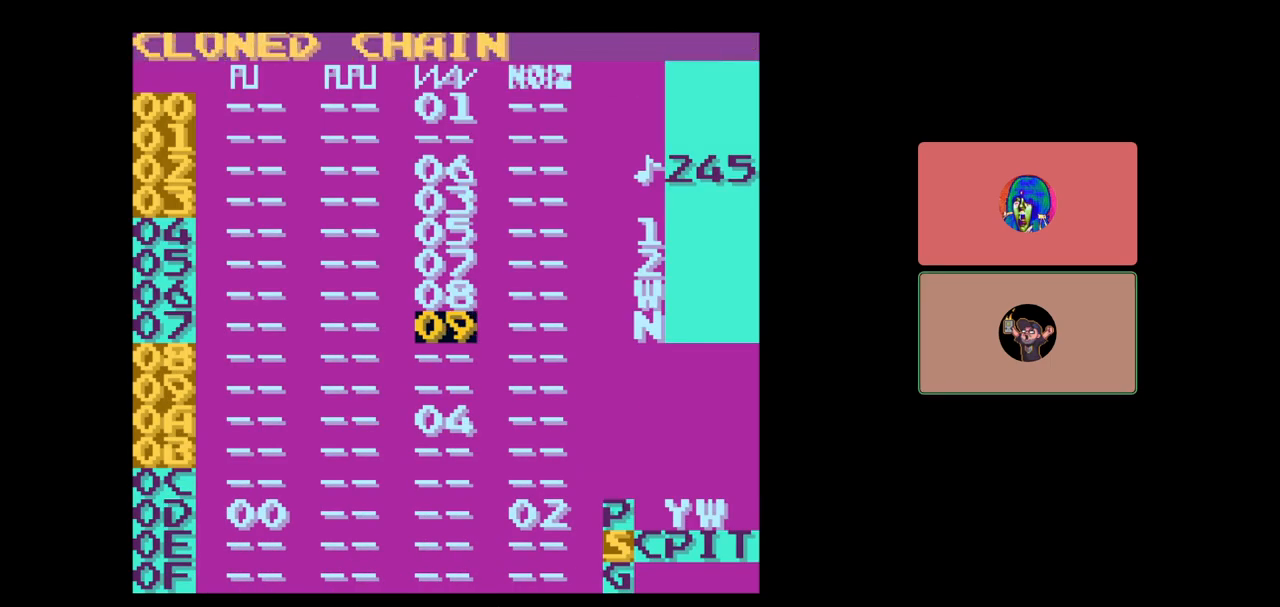
{"buttons": [], "events": [[133, "SELECT", "up"]]}
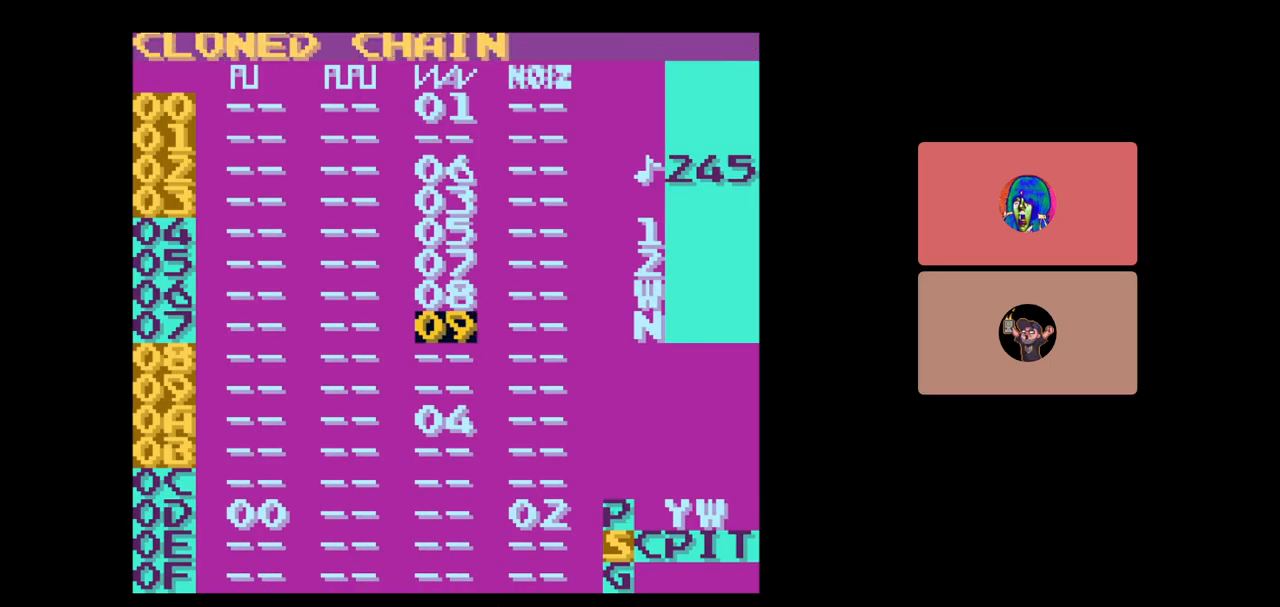
{"buttons": [], "events": [[83, "DPAD_UP", "down"], [167, "DPAD_UP", "up"]]}
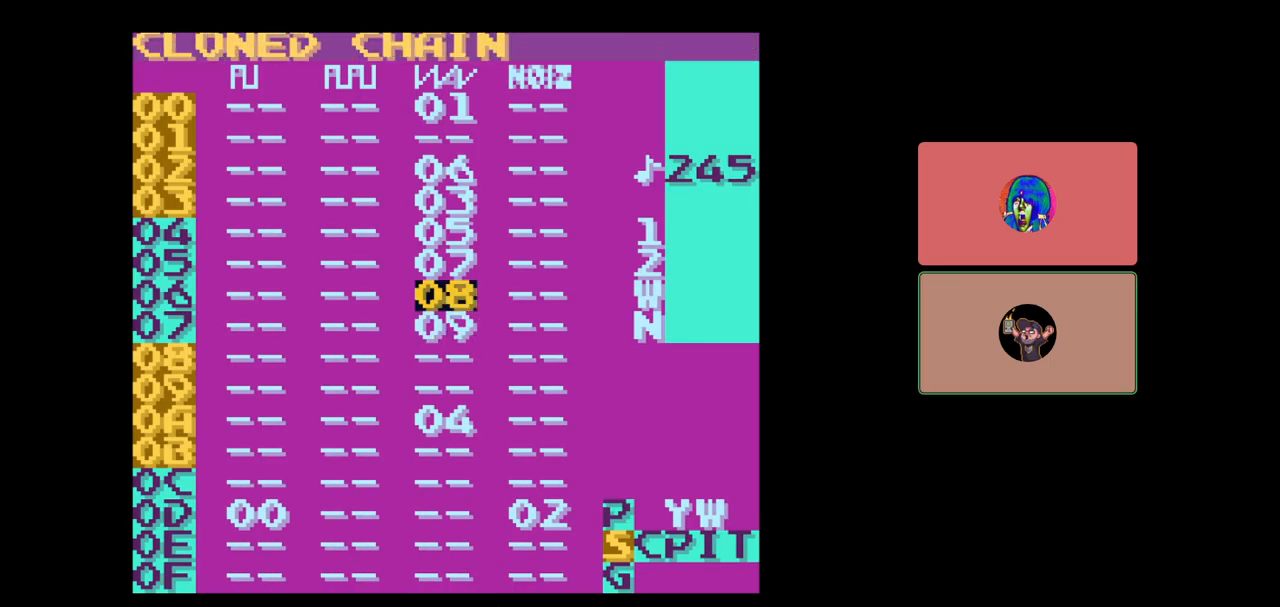
{"buttons": [], "events": [[117, "SELECT", "down"], [233, "DPAD_RIGHT", "down"], [300, "DPAD_RIGHT", "up"], [433, "SELECT", "up"]]}
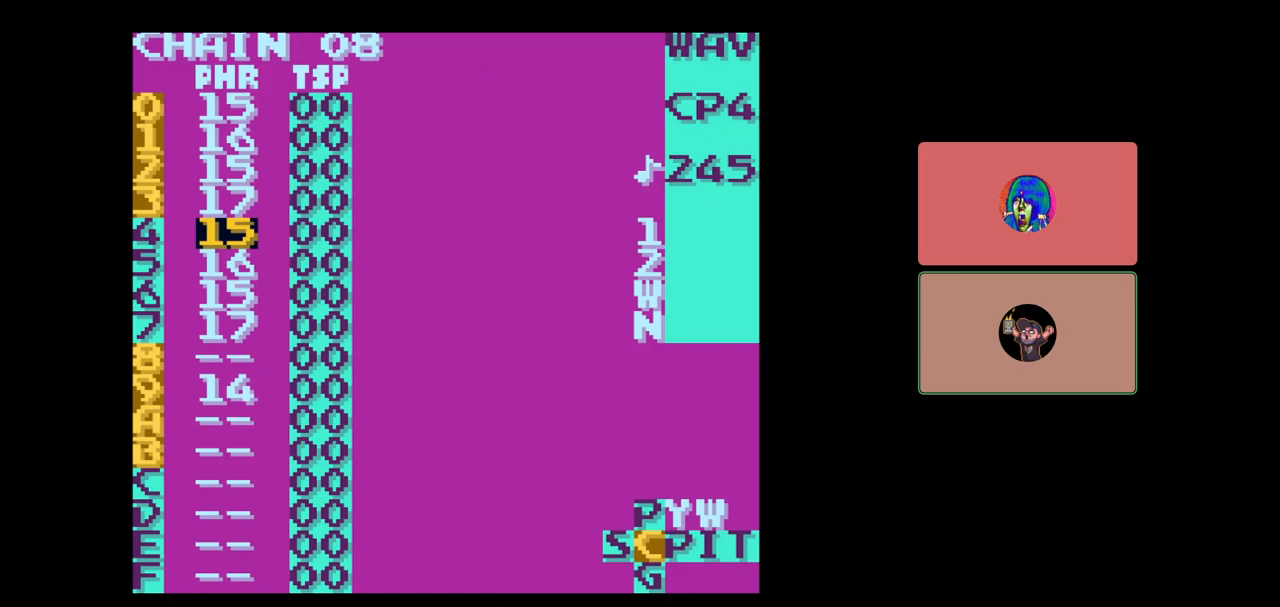
{"buttons": ["DPAD_DOWN"], "events": [[333, "DPAD_DOWN", "down"]]}
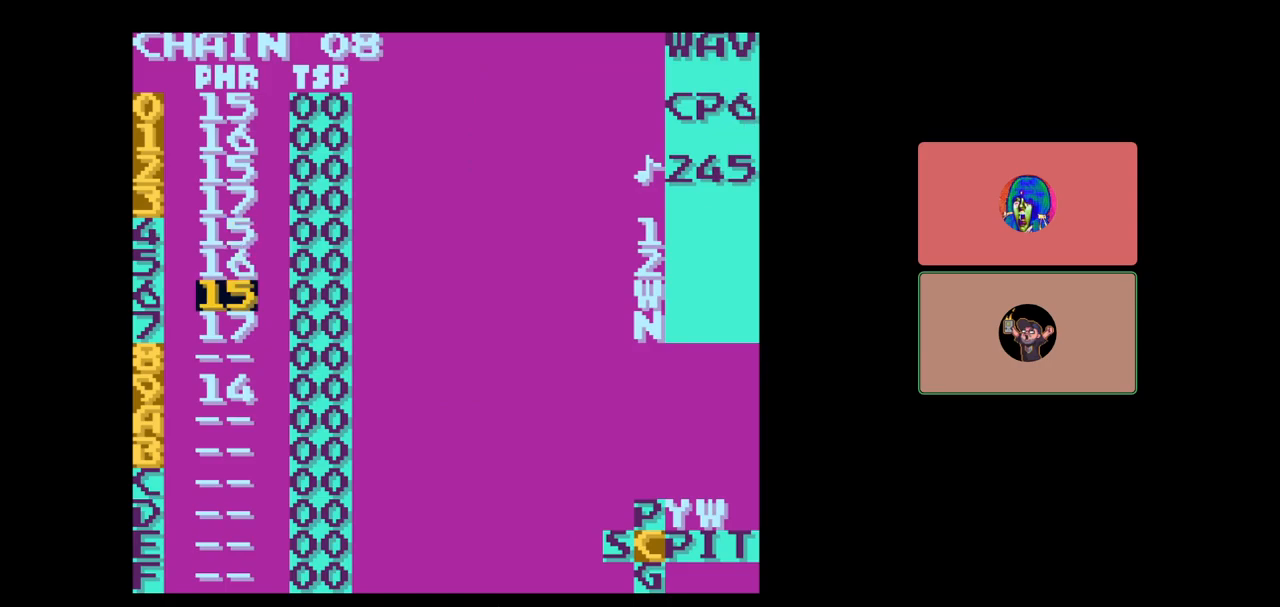
{"buttons": ["DPAD_UP"], "events": [[33, "DPAD_DOWN", "up"], [100, "DPAD_RIGHT", "down"], [100, "DPAD_UP", "down"], [500, "DPAD_RIGHT", "up"]]}
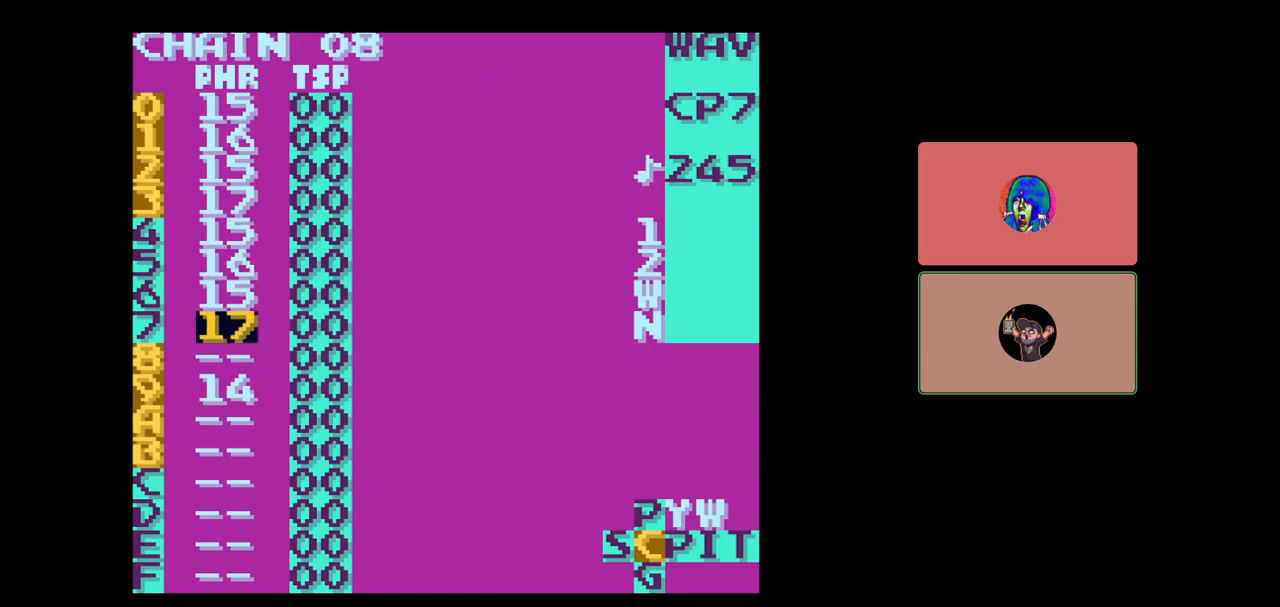
{"buttons": [], "events": [[33, "DPAD_UP", "up"], [167, "DPAD_UP", "down"], [417, "DPAD_UP", "up"]]}
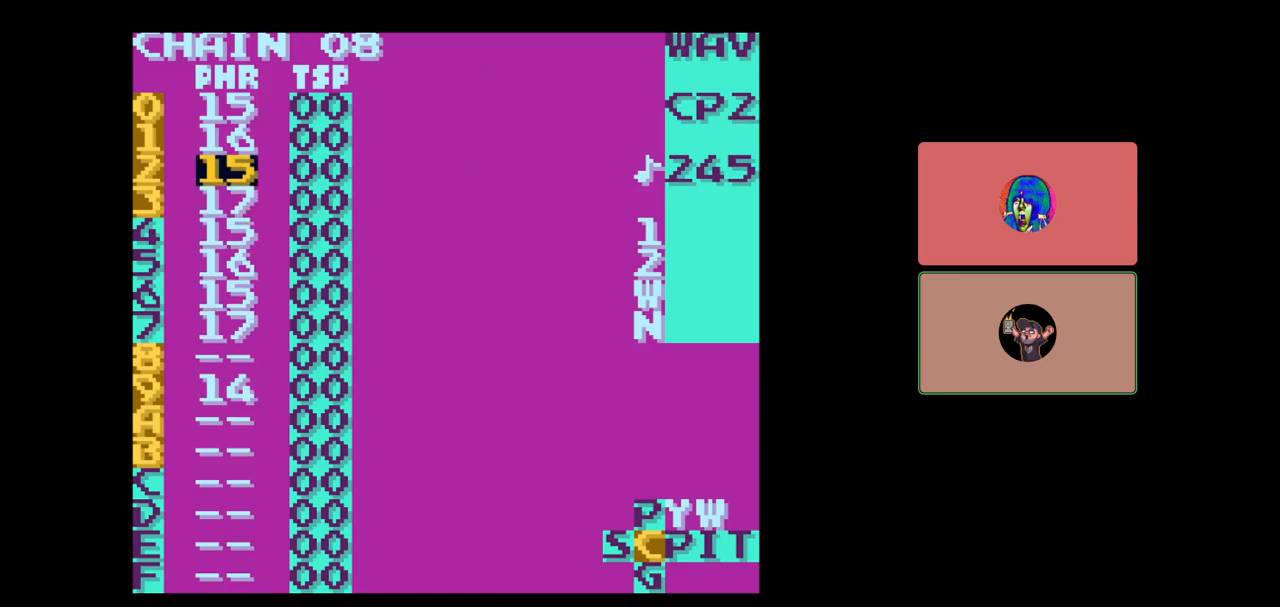
{"buttons": [], "events": [[33, "DPAD_DOWN", "down"], [350, "DPAD_DOWN", "up"]]}
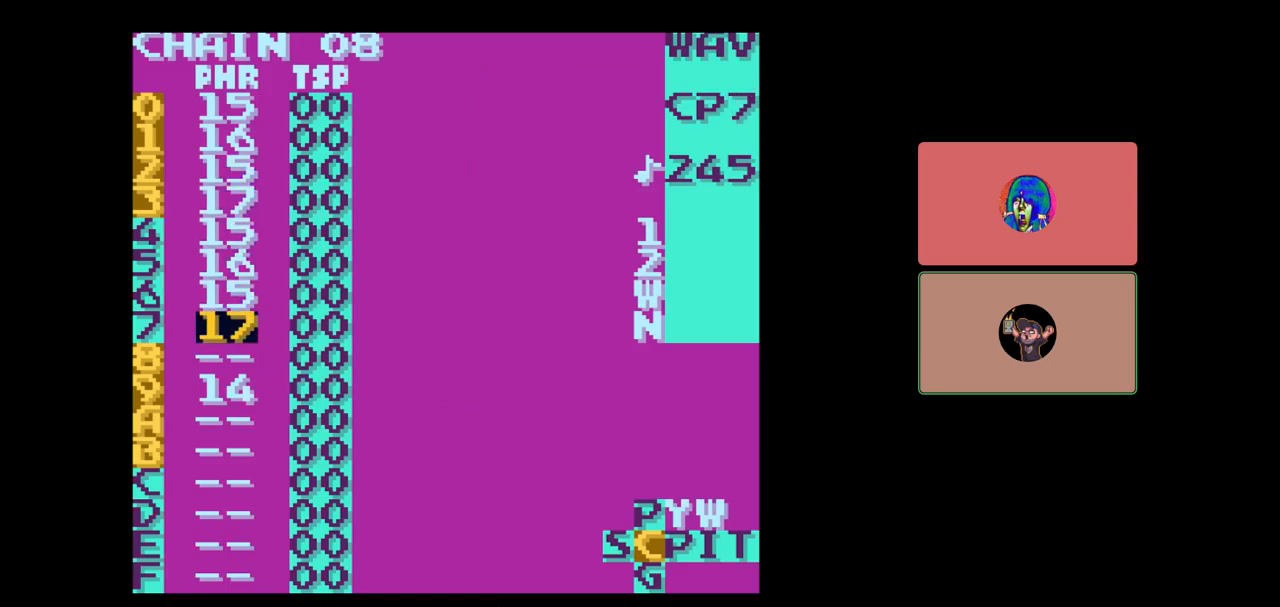
{"buttons": ["SELECT"], "events": [[233, "SELECT", "down"], [383, "B", "down"], [483, "B", "up"]]}
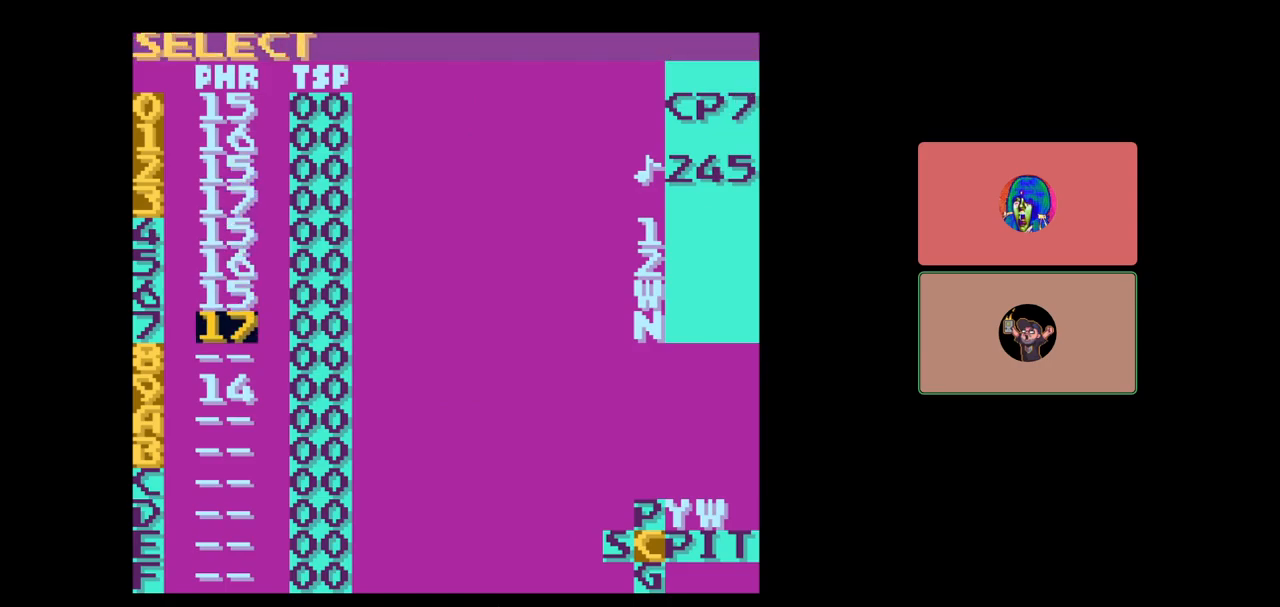
{"buttons": ["SELECT"], "events": [[50, "A", "down"], [133, "A", "up"], [233, "SELECT", "up"], [400, "SELECT", "down"]]}
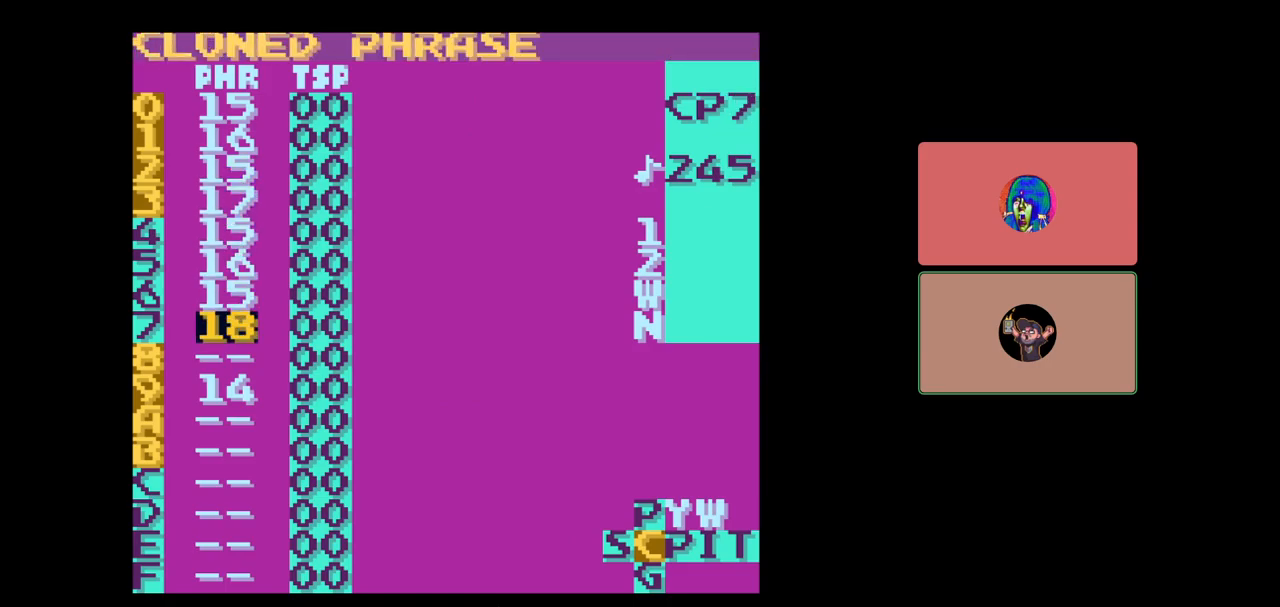
{"buttons": [], "events": [[67, "DPAD_RIGHT", "down"], [150, "DPAD_RIGHT", "up"], [283, "SELECT", "up"]]}
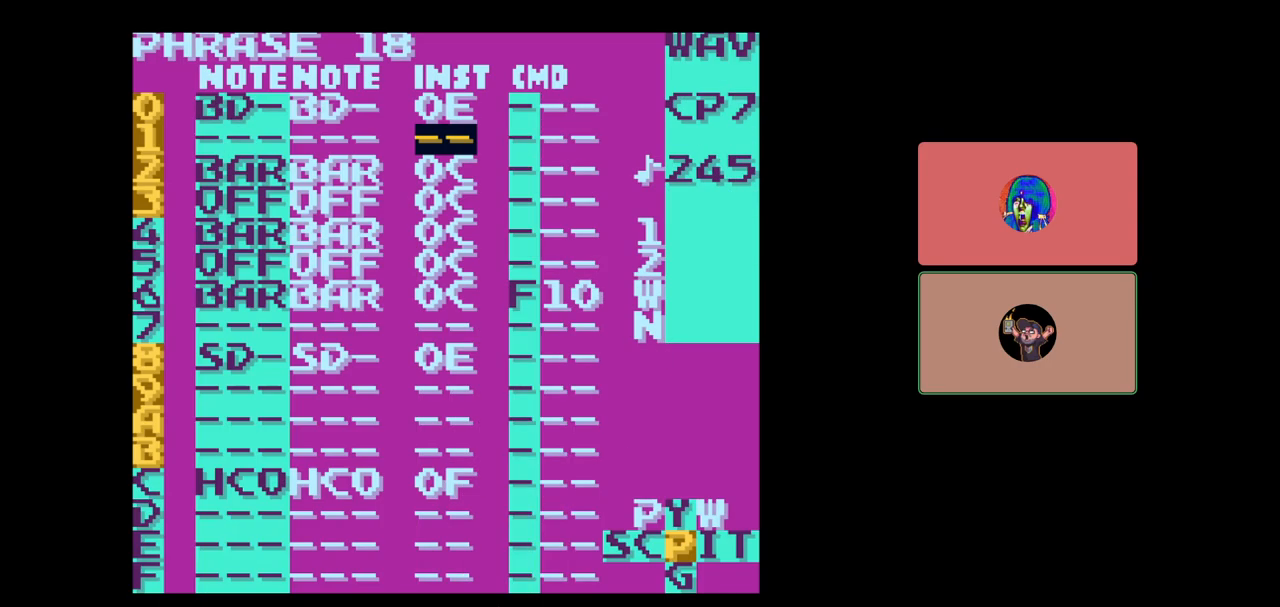
{"buttons": [], "events": []}
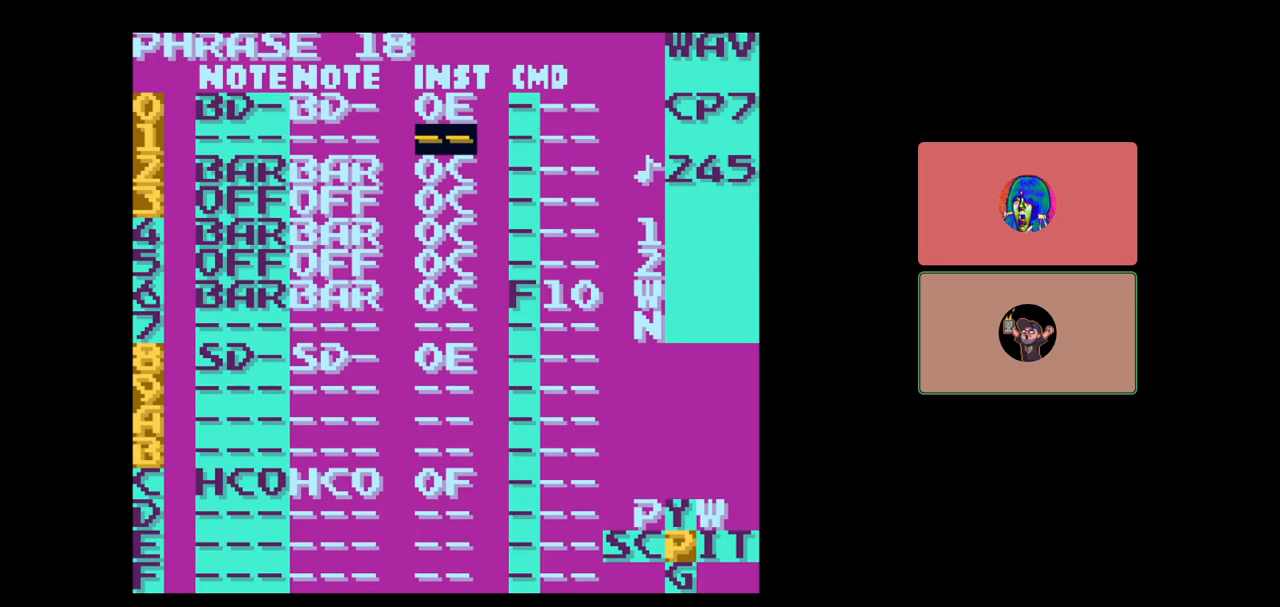
{"buttons": [], "events": [[33, "START", "down"], [233, "START", "up"]]}
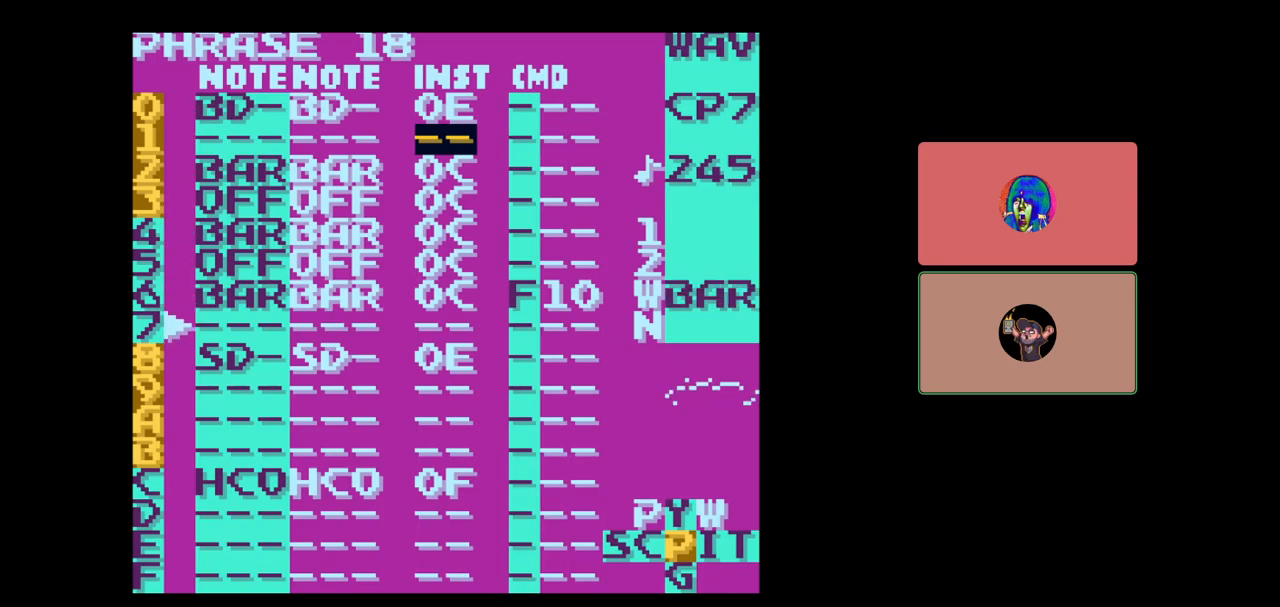
{"buttons": ["DPAD_DOWN"], "events": [[317, "DPAD_DOWN", "down"]]}
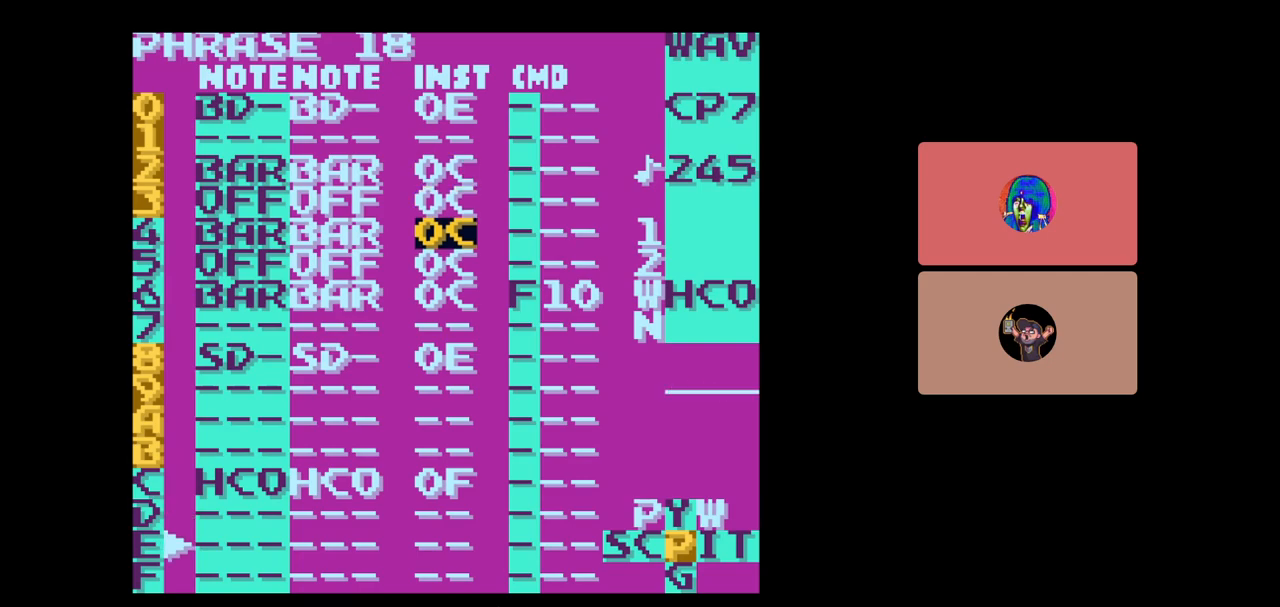
{"buttons": ["DPAD_DOWN"], "events": [[200, "DPAD_DOWN", "up"], [283, "START", "down"], [417, "START", "up"], [433, "DPAD_DOWN", "down"]]}
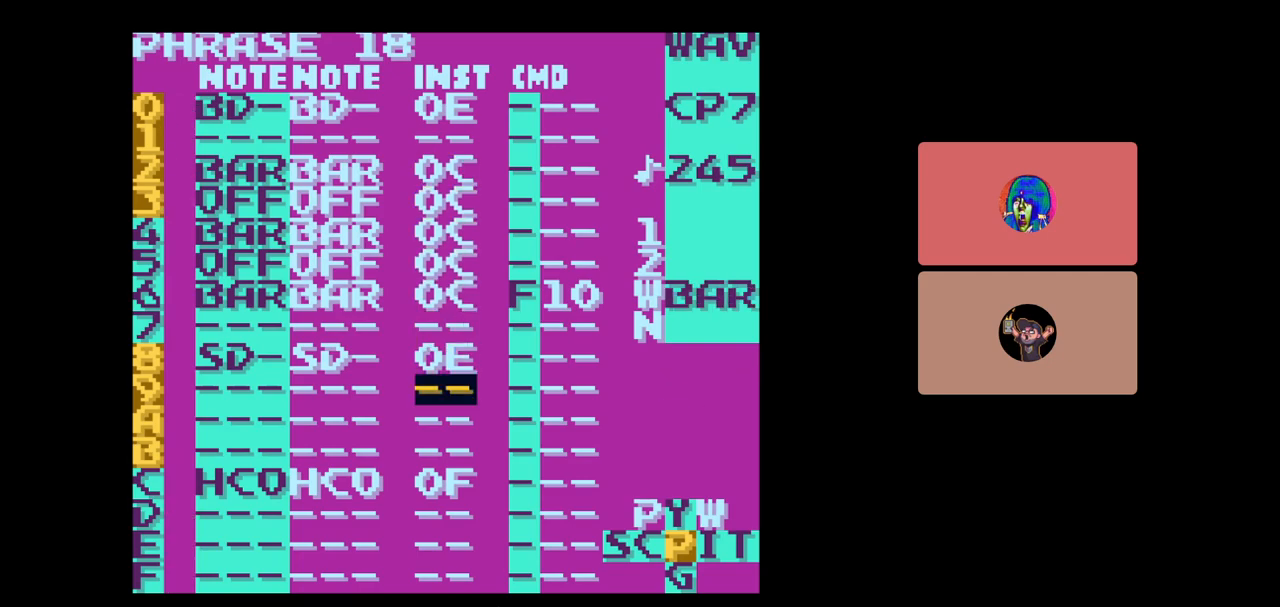
{"buttons": [], "events": [[200, "DPAD_DOWN", "up"], [300, "DPAD_LEFT", "down"], [483, "DPAD_LEFT", "up"]]}
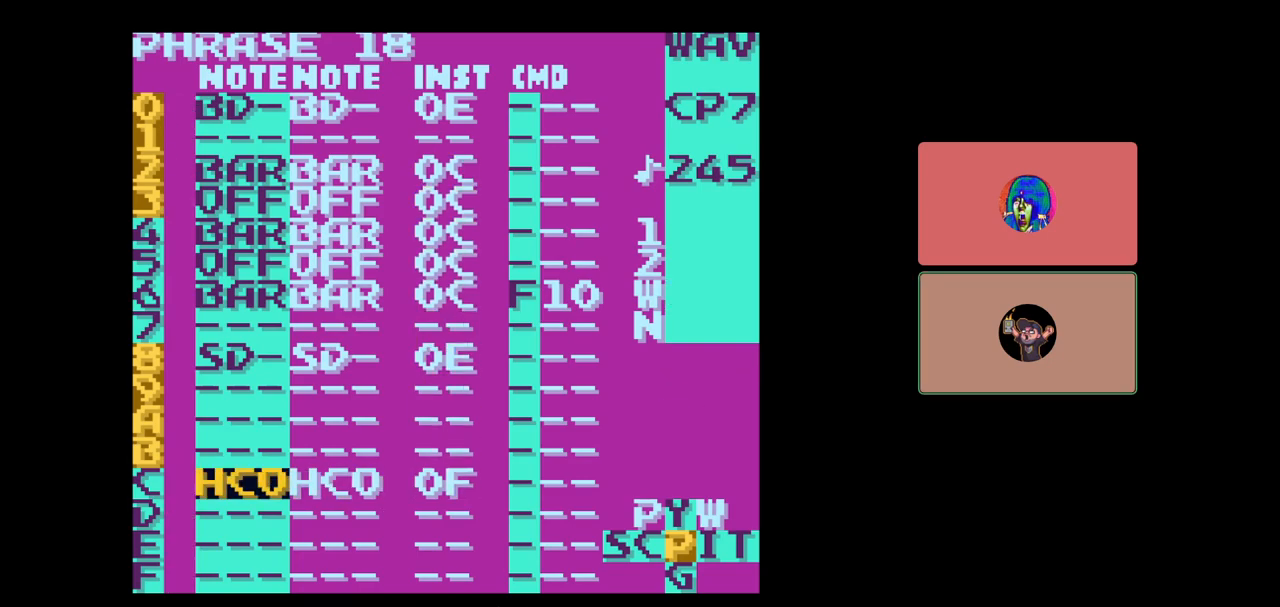
{"buttons": [], "events": []}
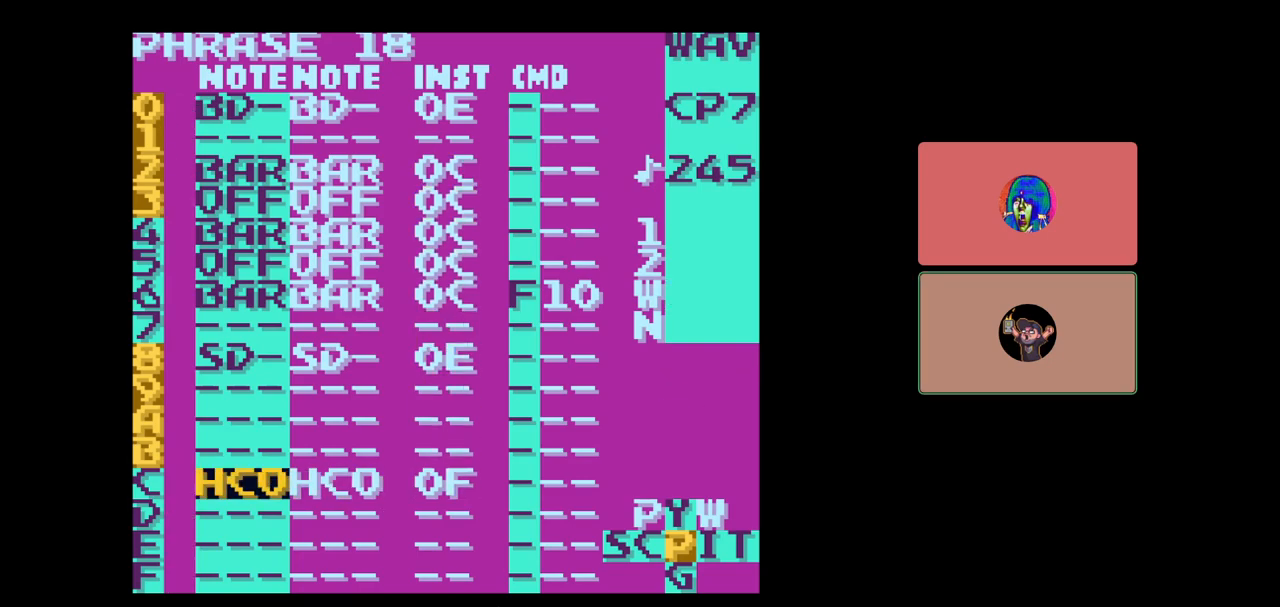
{"buttons": [], "events": []}
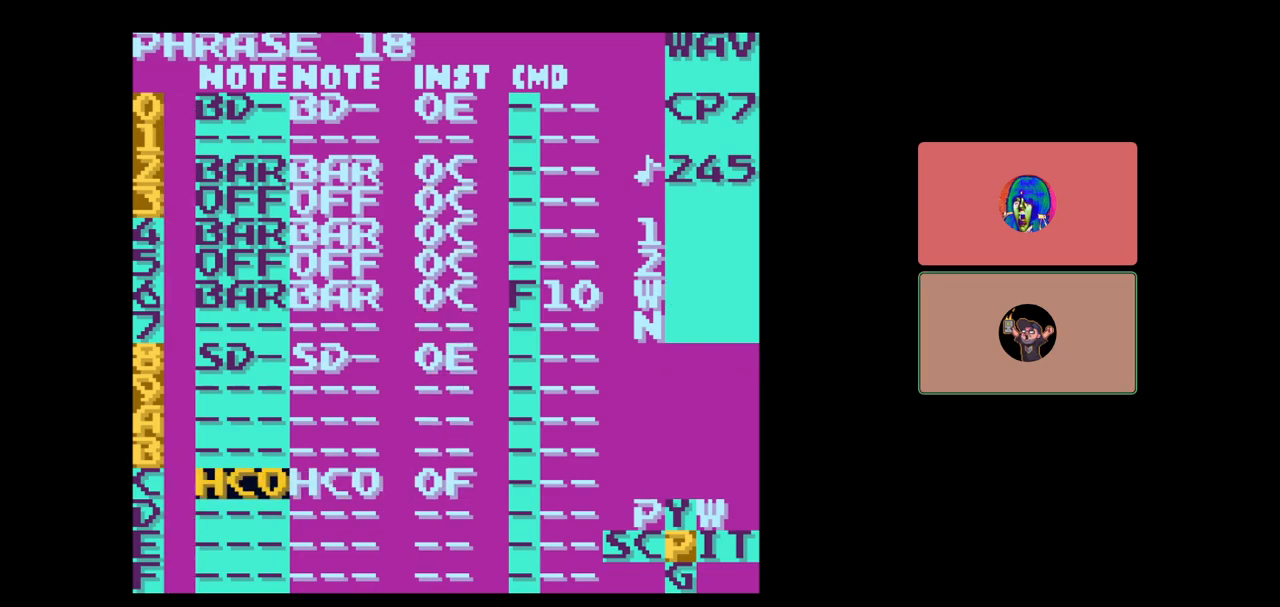
{"buttons": [], "events": []}
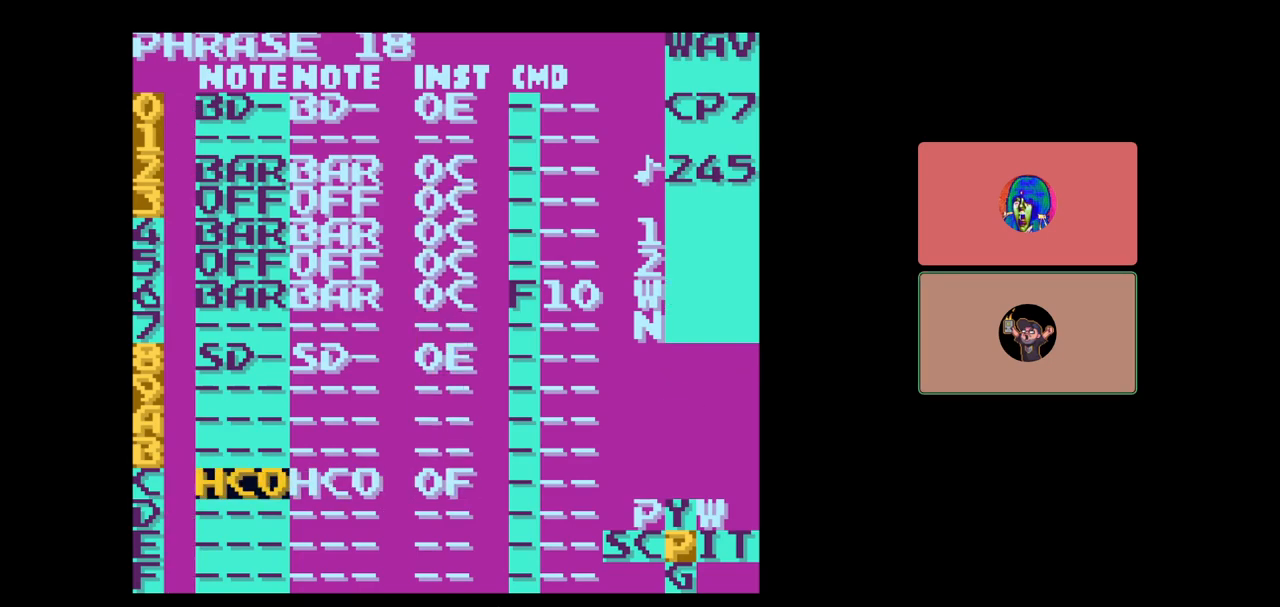
{"buttons": ["A"], "events": [[50, "A", "down"], [367, "DPAD_RIGHT", "down"], [450, "DPAD_RIGHT", "up"]]}
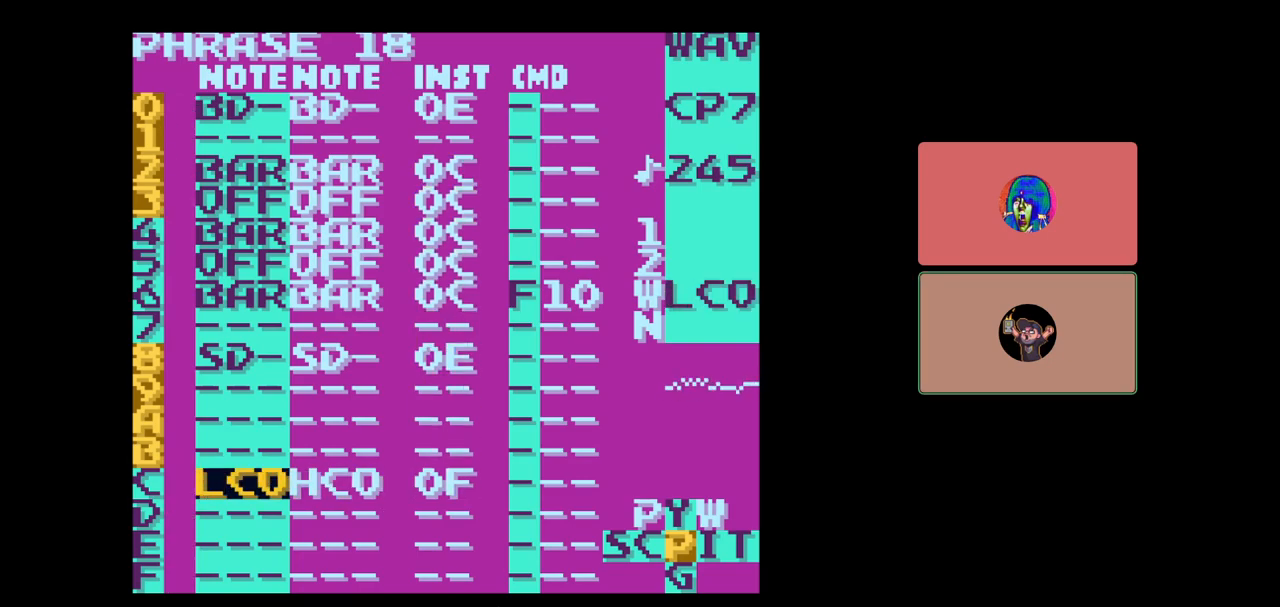
{"buttons": ["A"], "events": []}